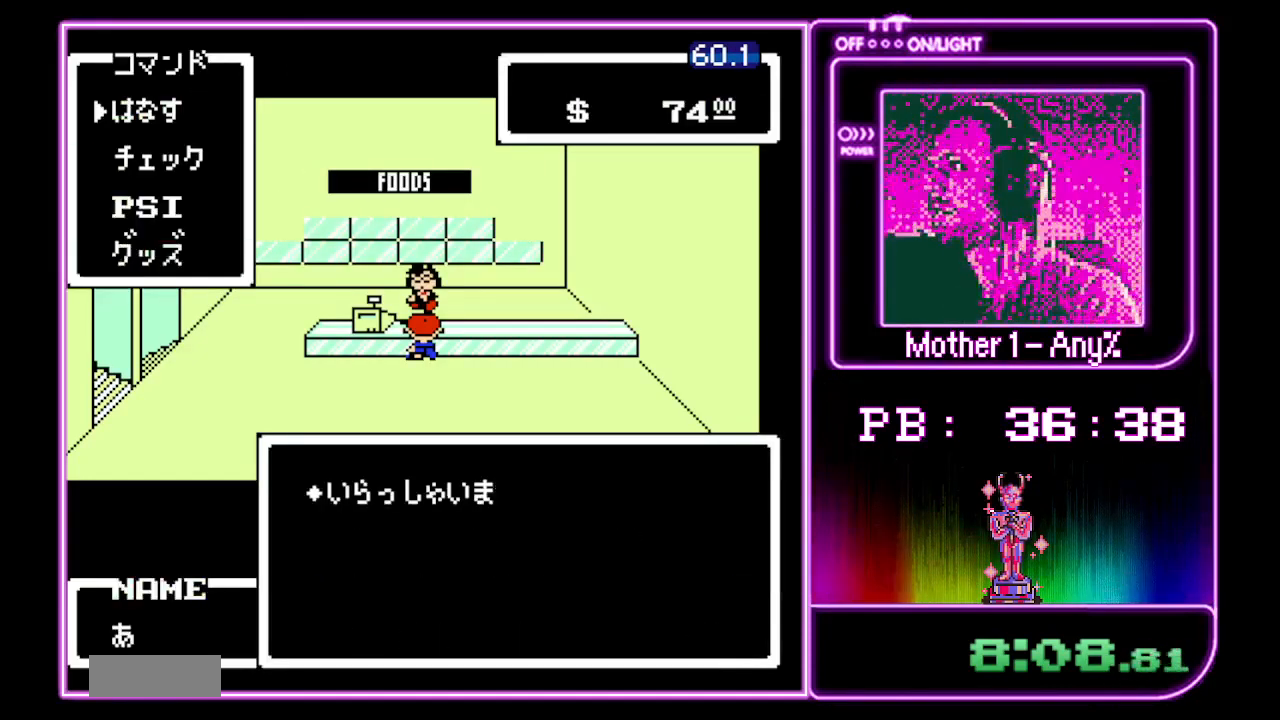
Gameplay with a controller (Nintendo layout); each line is a JSON object with the inputs held at the frame after it. "events" lists button and stick changes between this image and that frame as [ms after this image, input, new state], when the widget could be followed in between. Not read: DPAD_LEFT L3 R3.
{"buttons": [], "events": [[33, "A", "down"], [100, "A", "up"]]}
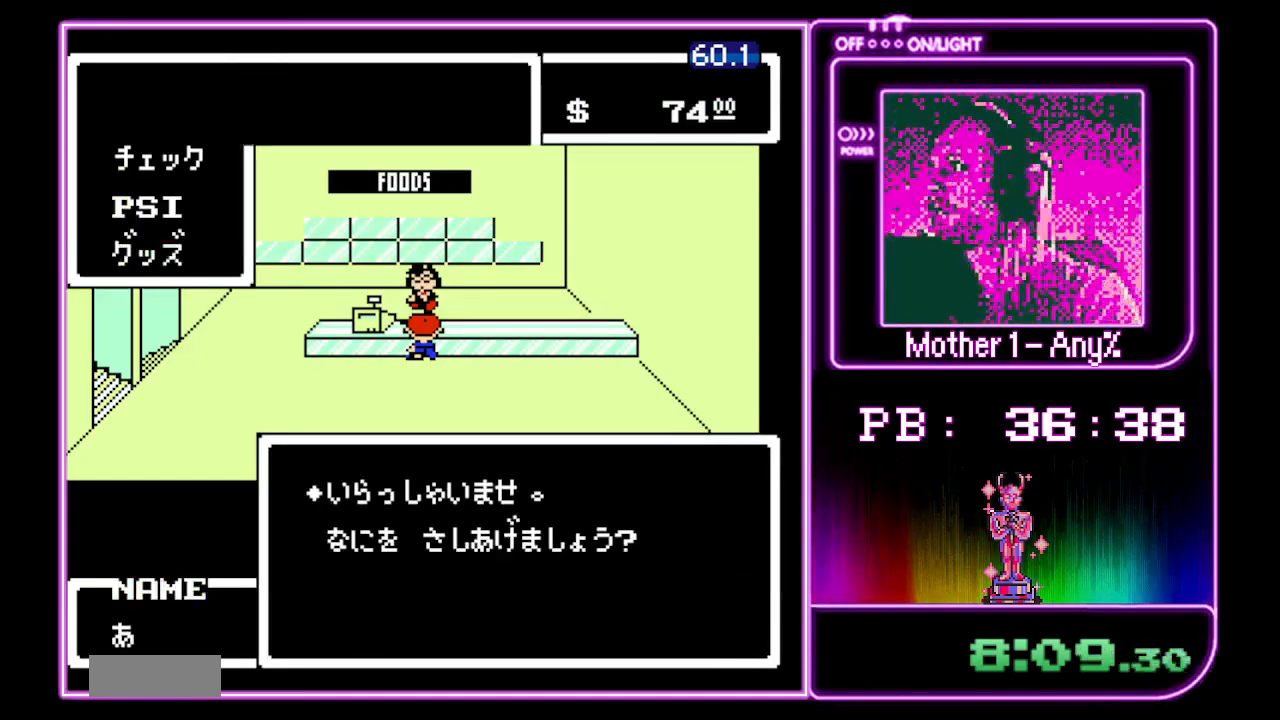
{"buttons": [], "events": [[300, "DPAD_DOWN", "down"], [400, "A", "down"], [400, "DPAD_DOWN", "up"], [467, "A", "up"]]}
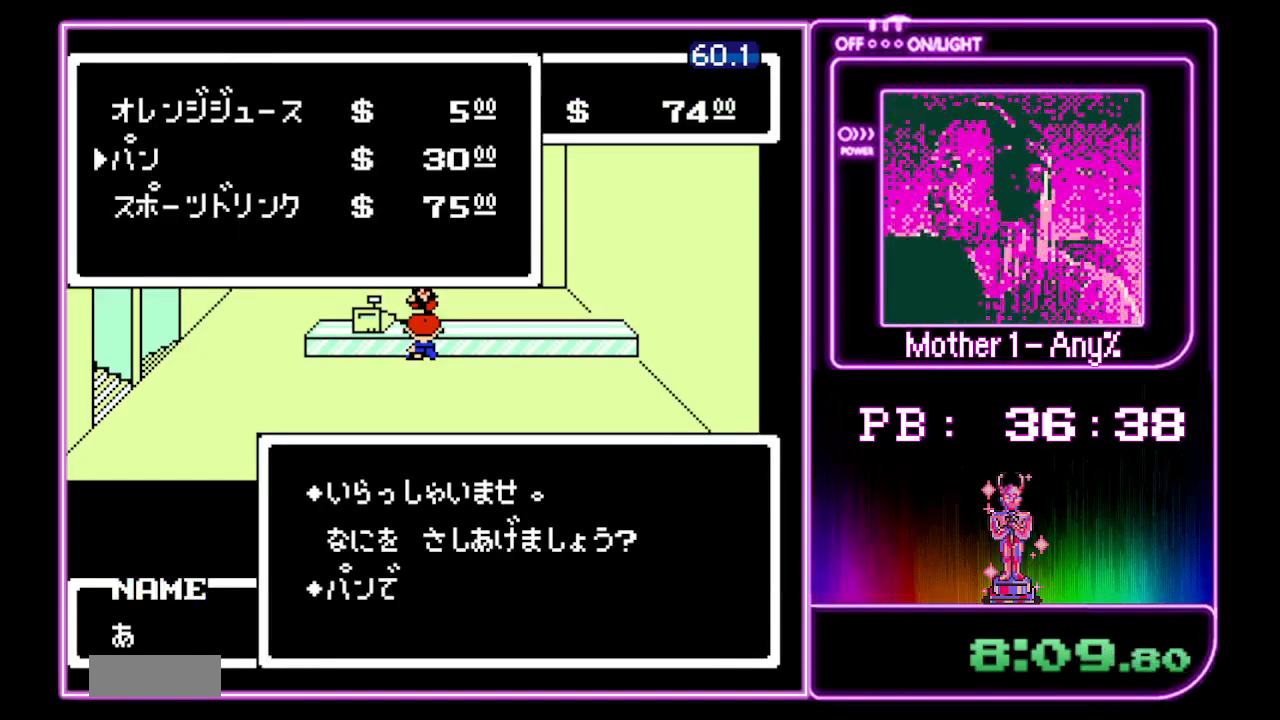
{"buttons": ["A"], "events": [[67, "A", "down"], [100, "A", "up"], [200, "A", "down"], [233, "A", "up"], [333, "A", "down"], [367, "A", "up"], [467, "A", "down"]]}
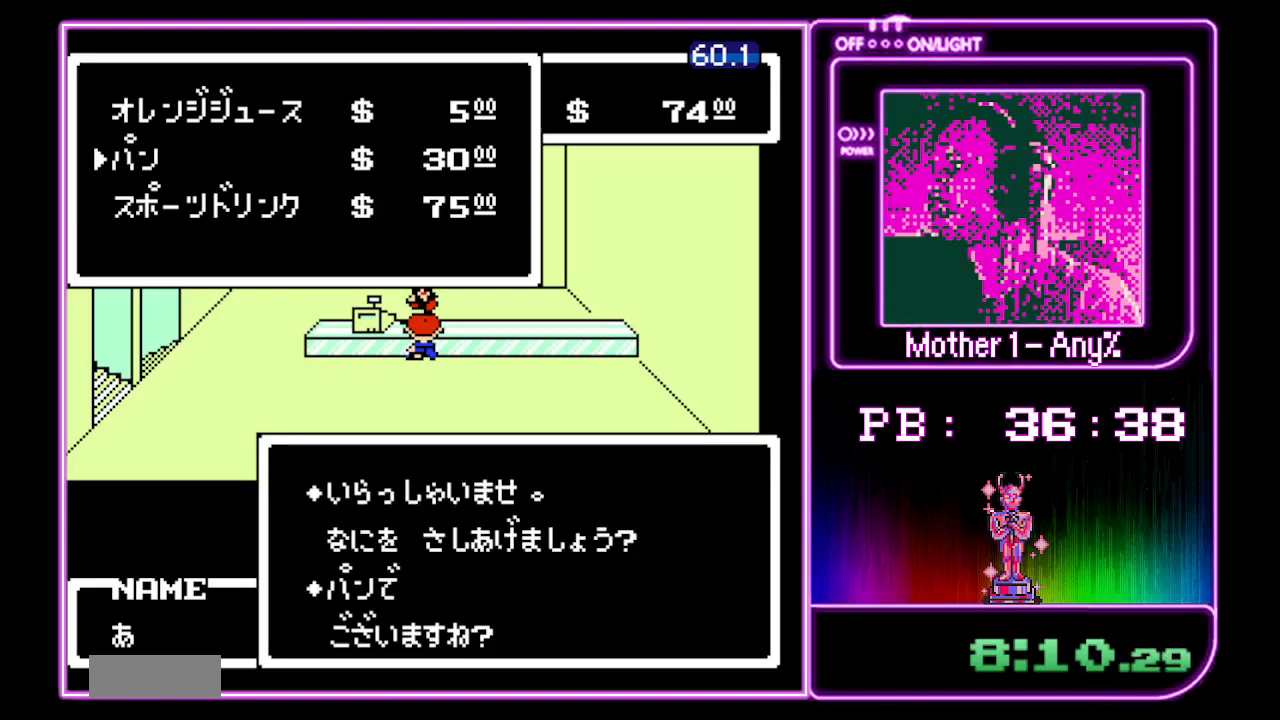
{"buttons": ["A"], "events": [[33, "A", "up"], [100, "A", "down"], [167, "A", "up"], [233, "A", "down"], [267, "A", "up"], [367, "A", "down"], [433, "A", "up"], [500, "A", "down"]]}
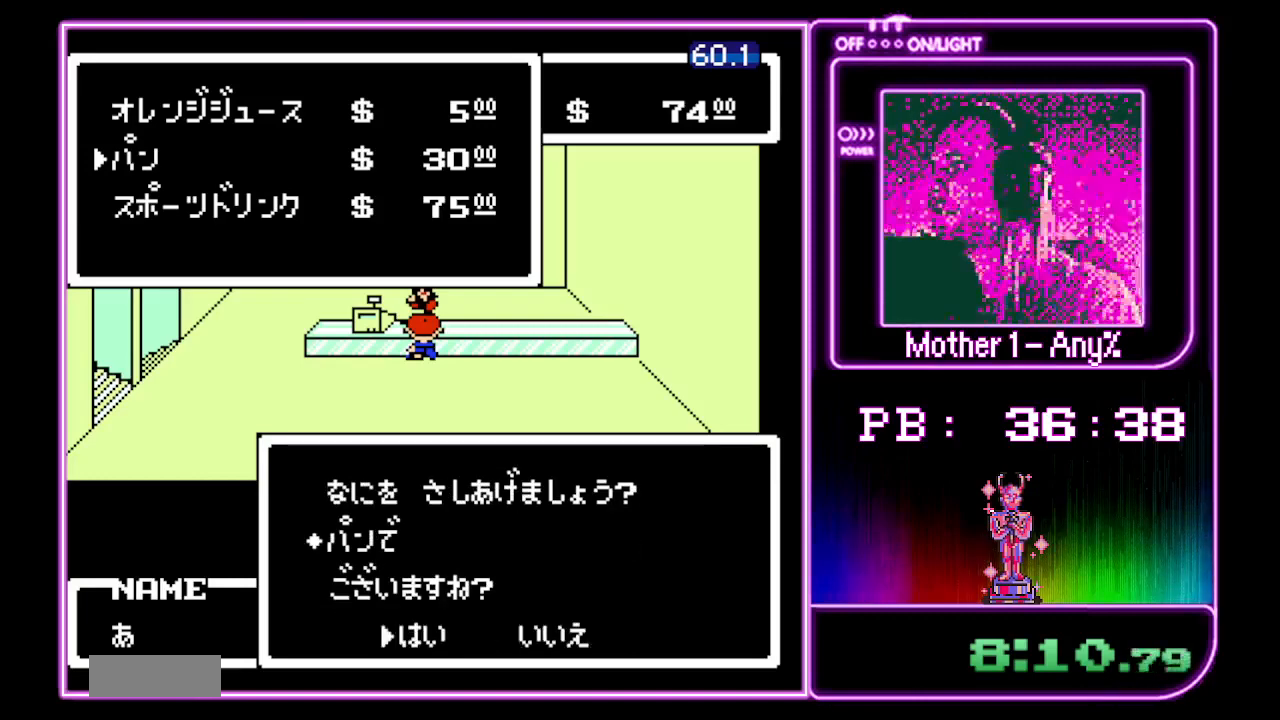
{"buttons": [], "events": [[33, "A", "up"], [133, "A", "down"], [200, "A", "up"], [300, "A", "down"], [367, "A", "up"], [400, "A", "down"], [500, "A", "up"]]}